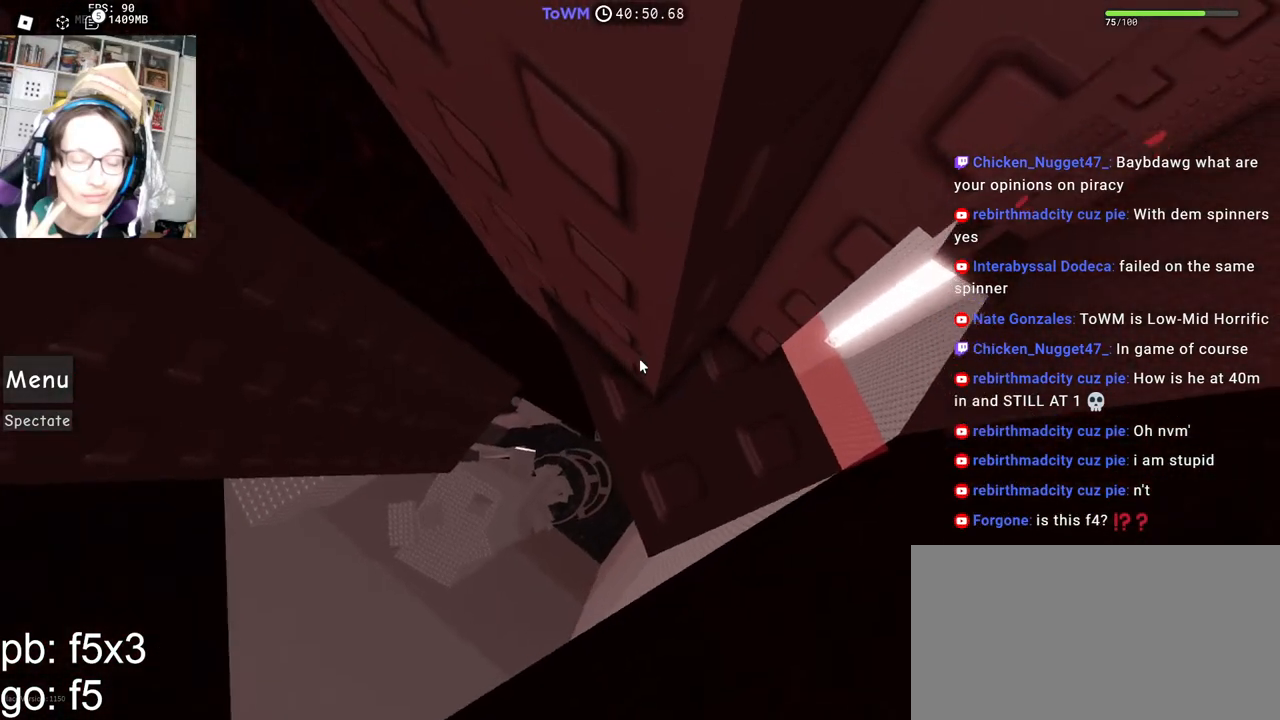
Gameplay with keyboard and mouse; each line is a JSON object with the keys and mouse buttons held at the frame after it. "events" lists presses ("down") and releases ("up") of "a", "ctrl", "d", "e", "q", "s", "shift", "space", "w", "mouse_left", "mouse_wheel", "mouse_right", "mouse_mb4" and "mouse_mb5" between this image and that frame as [ms after this image, input, new state], when the widget could be followed in between. "mouse_left", "mouse_wheel", "mouse_right", "mouse_mb4", "mouse_mb5" = the "left", "wheel", "right", "mb4", "mb5" buttons of the "mouse" list. No other keys are recorded. "wheel" means that the mouse wheel is clicked or scrolled. Mouse movement is not recorded.
{"keys": [], "mouse": ["right"], "events": [[50, "s", "up"]]}
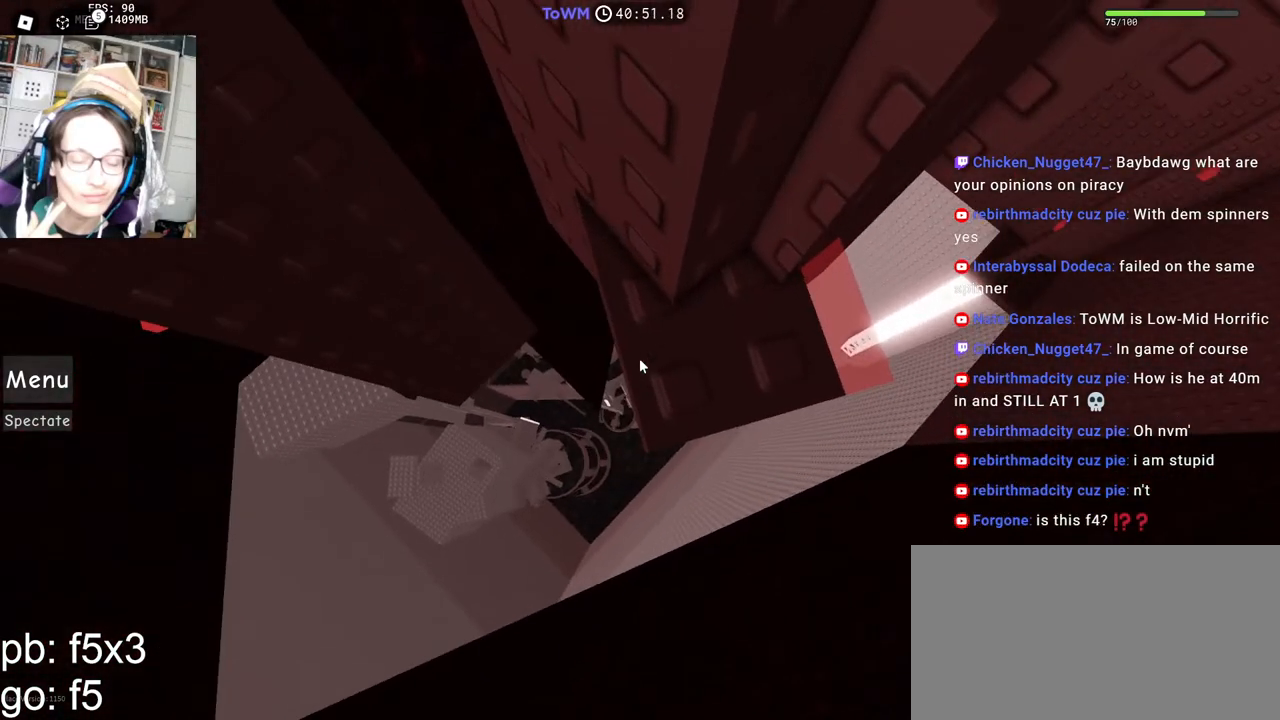
{"keys": ["a", "w"], "mouse": ["right"], "events": [[83, "a", "down"], [433, "w", "down"]]}
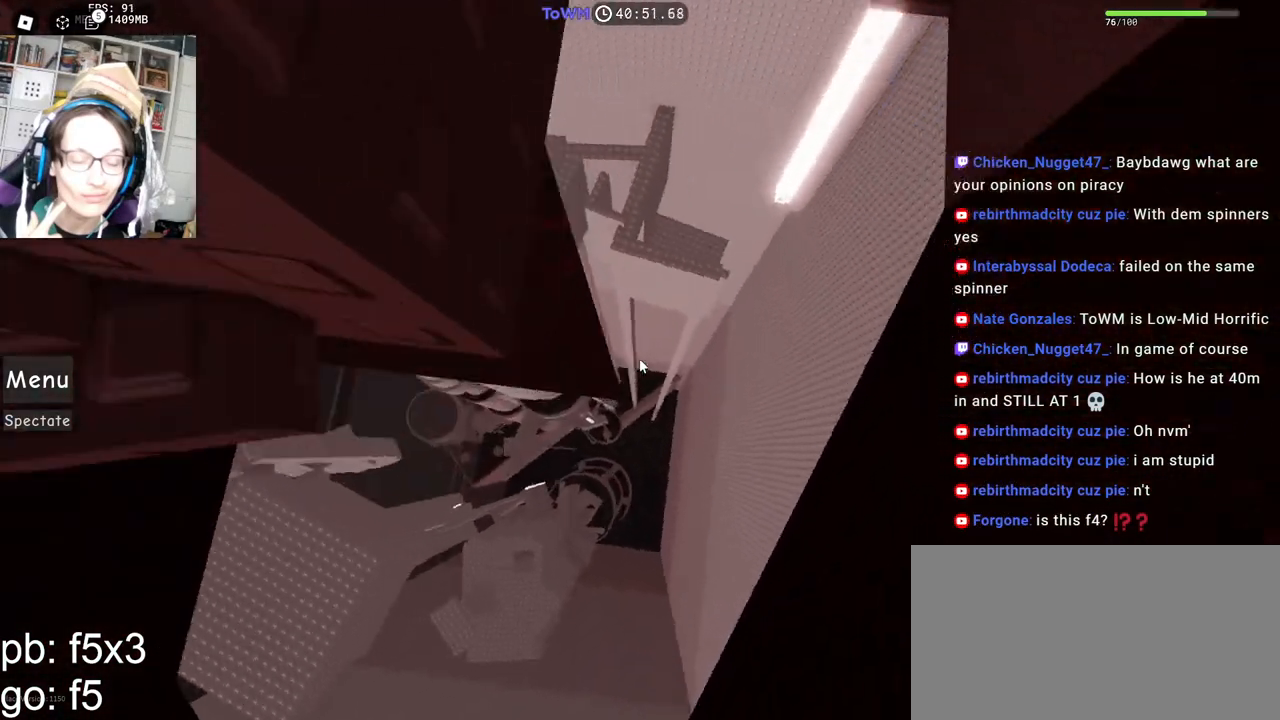
{"keys": ["a", "space"], "mouse": ["right"], "events": [[167, "a", "up"], [433, "a", "down"], [433, "space", "down"], [483, "w", "up"]]}
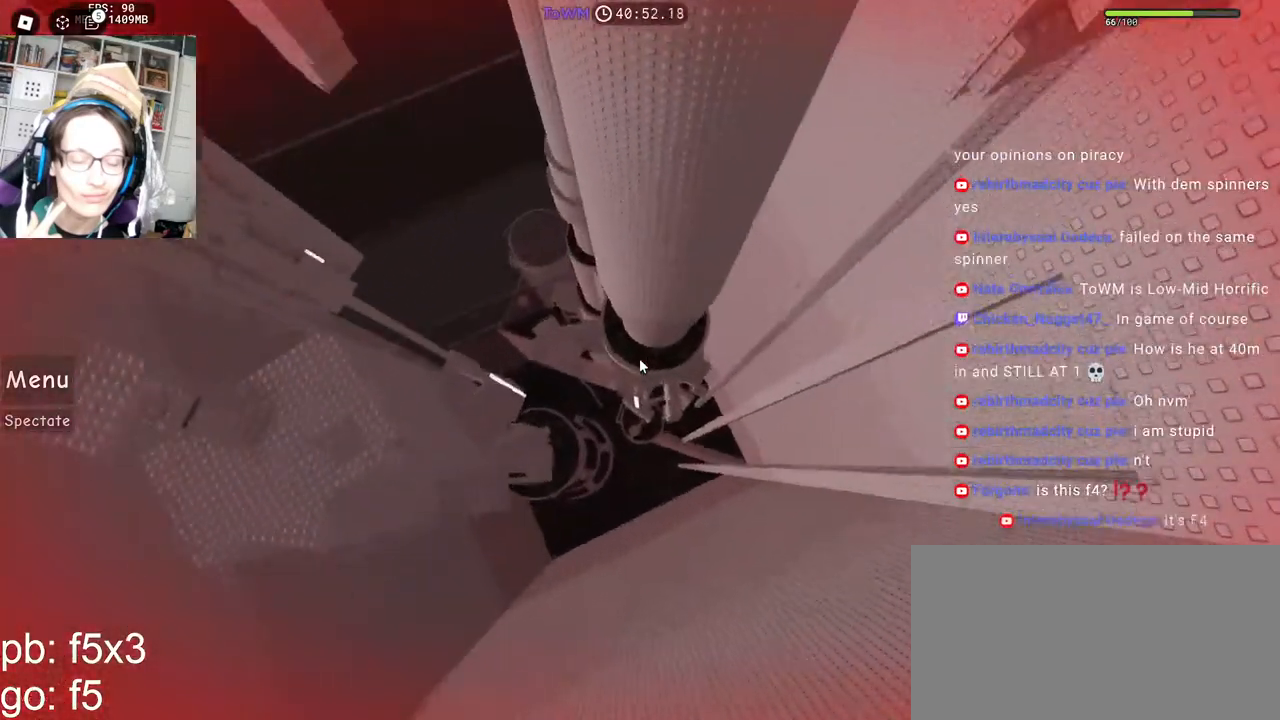
{"keys": ["a", "space"], "mouse": ["right"], "events": [[200, "w", "down"], [383, "w", "up"]]}
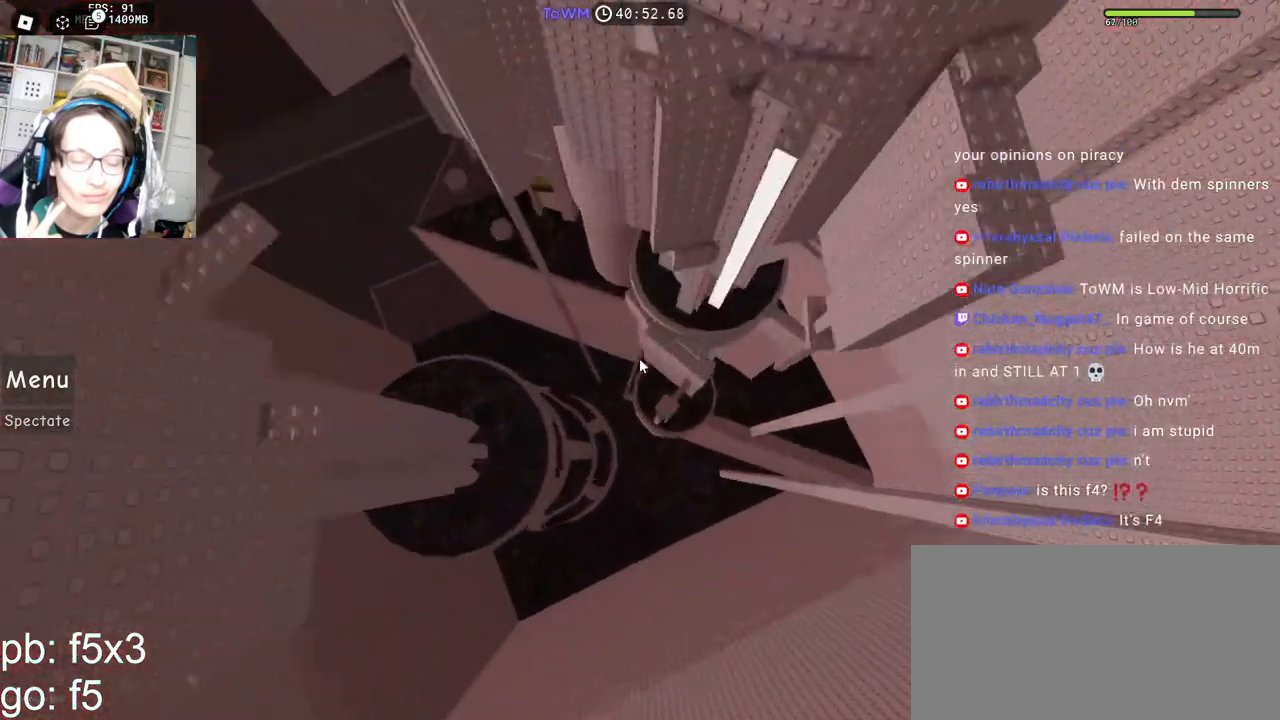
{"keys": ["a", "shift", "space", "w"], "mouse": ["wheel", "right"], "events": [[350, "w", "down"], [417, "shift", "down"], [433, "mouse_wheel", "down"]]}
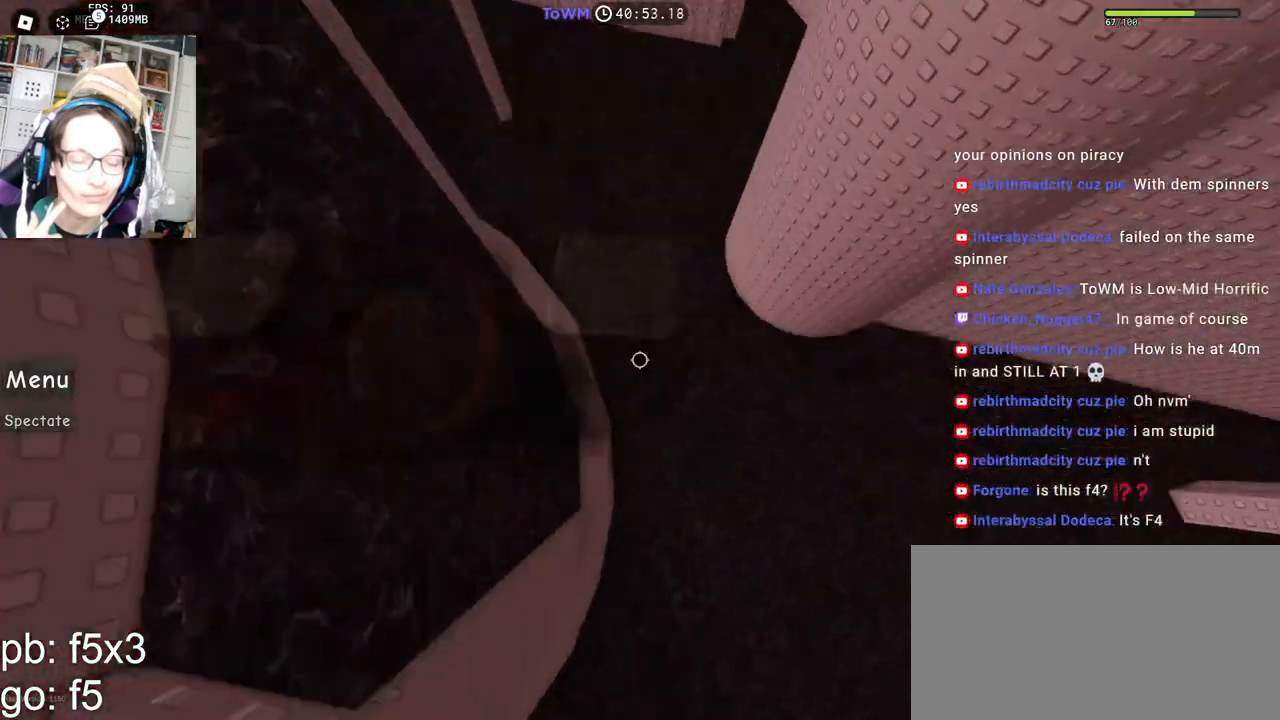
{"keys": ["shift", "space", "w"], "mouse": ["right"], "events": [[33, "mouse_wheel", "up"], [67, "shift", "up"], [167, "a", "up"], [467, "shift", "down"]]}
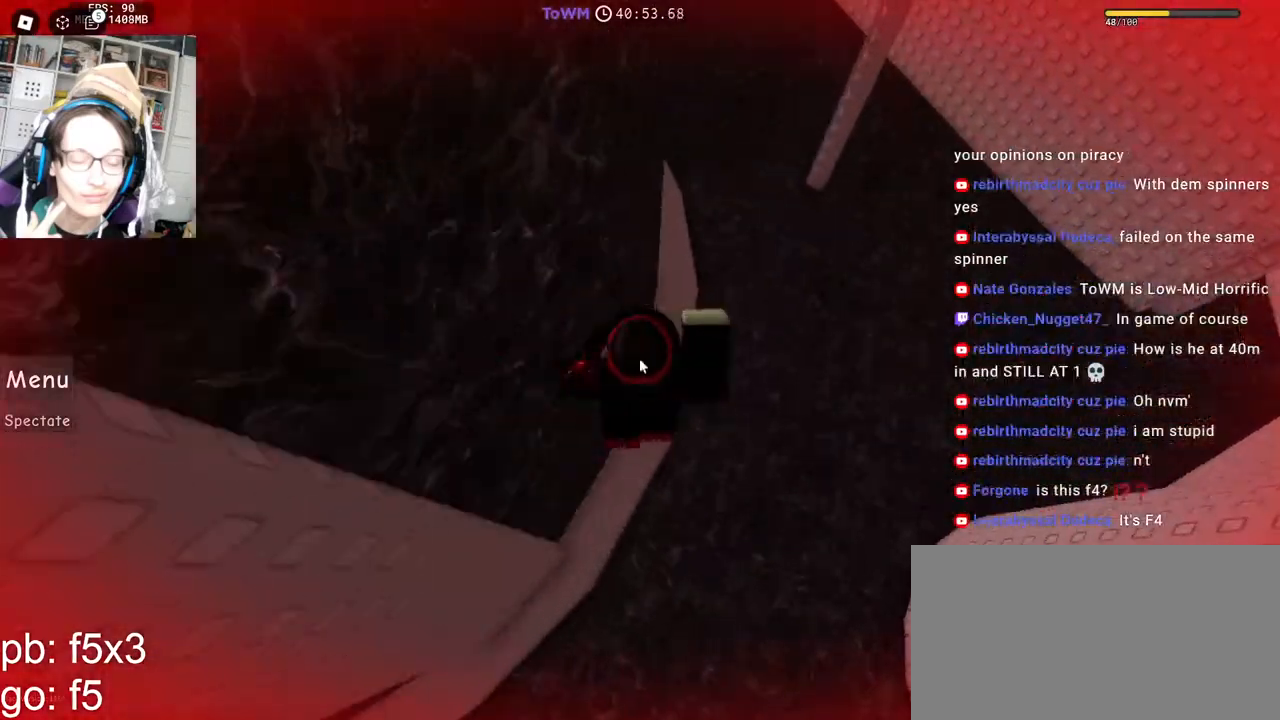
{"keys": ["d", "space", "w"], "mouse": ["wheel", "right"], "events": [[100, "shift", "up"], [117, "d", "down"], [500, "mouse_wheel", "down"]]}
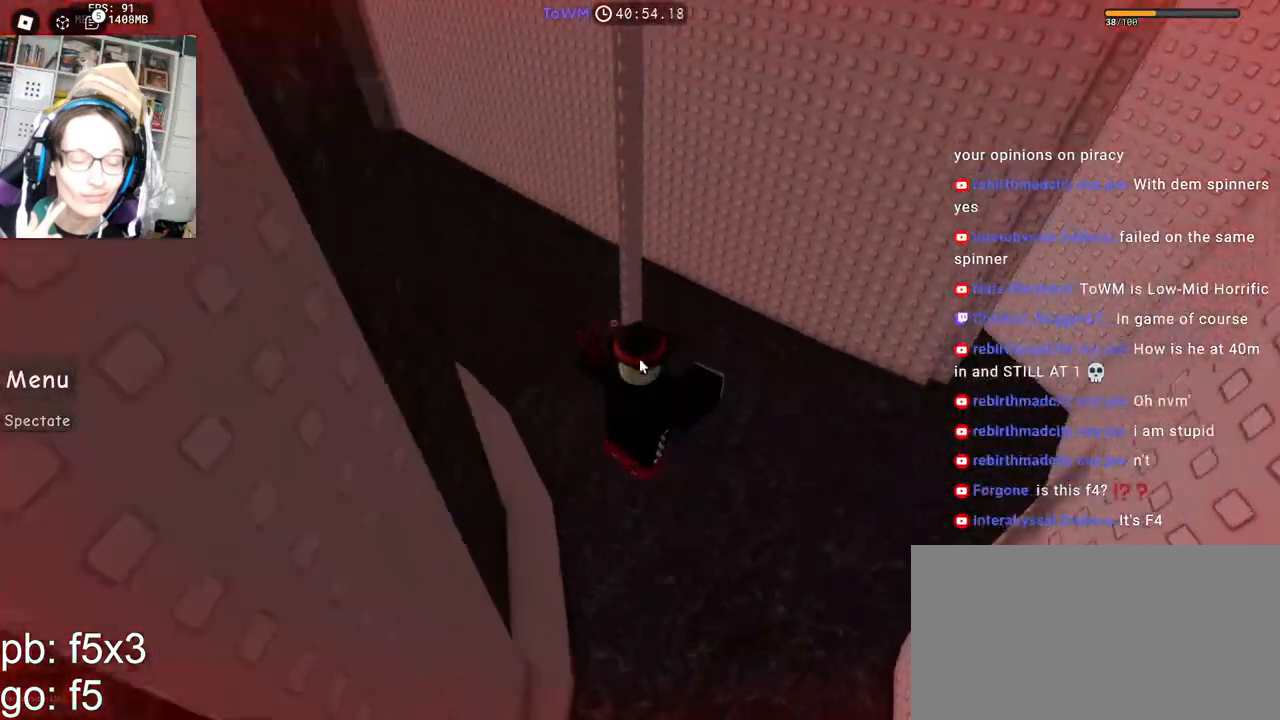
{"keys": [], "mouse": ["right"], "events": [[67, "mouse_wheel", "up"], [83, "d", "up"], [83, "w", "up"], [333, "space", "up"]]}
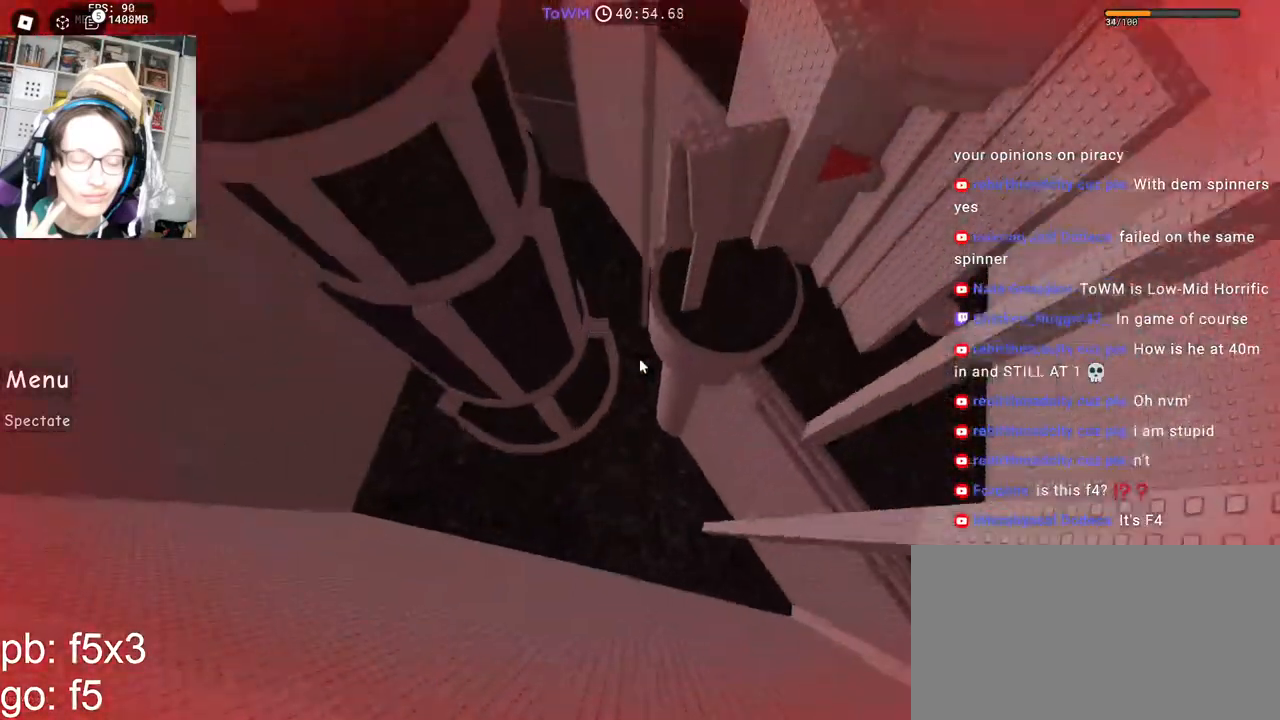
{"keys": [], "mouse": [], "events": [[233, "mouse_wheel", "down"], [250, "mouse_right", "up"], [250, "mouse_wheel", "up"]]}
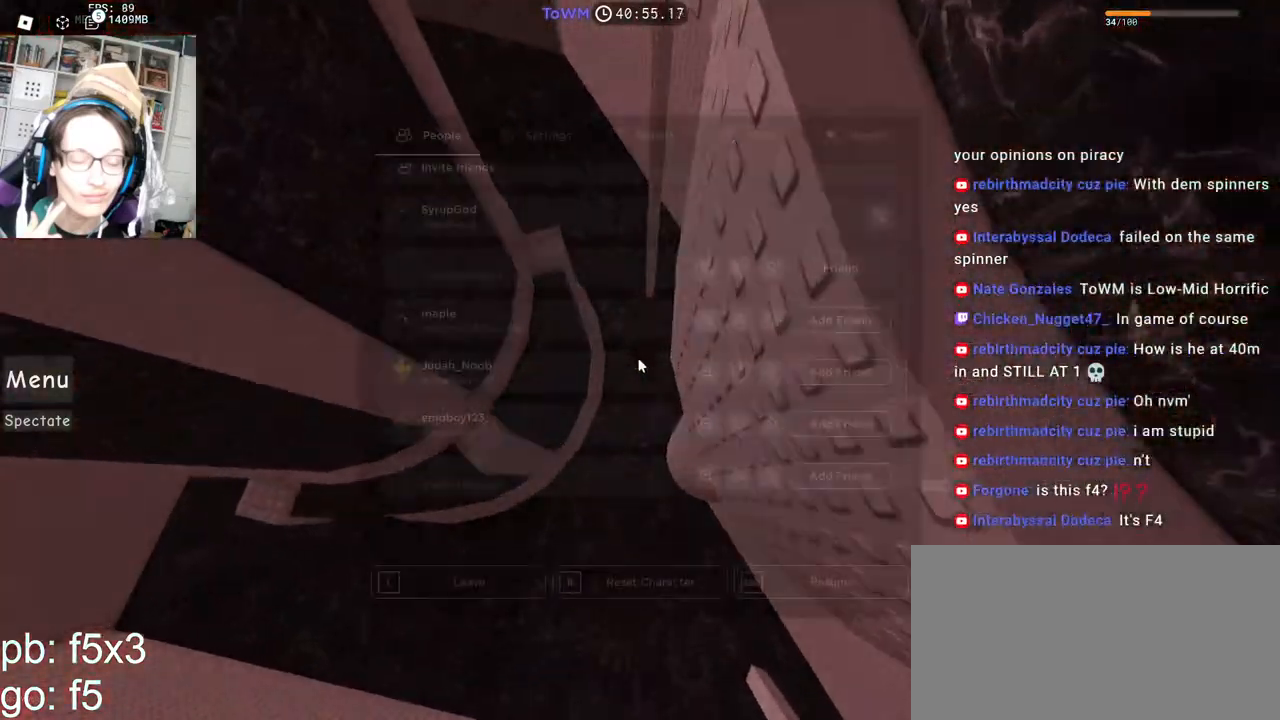
{"keys": [], "mouse": [], "events": []}
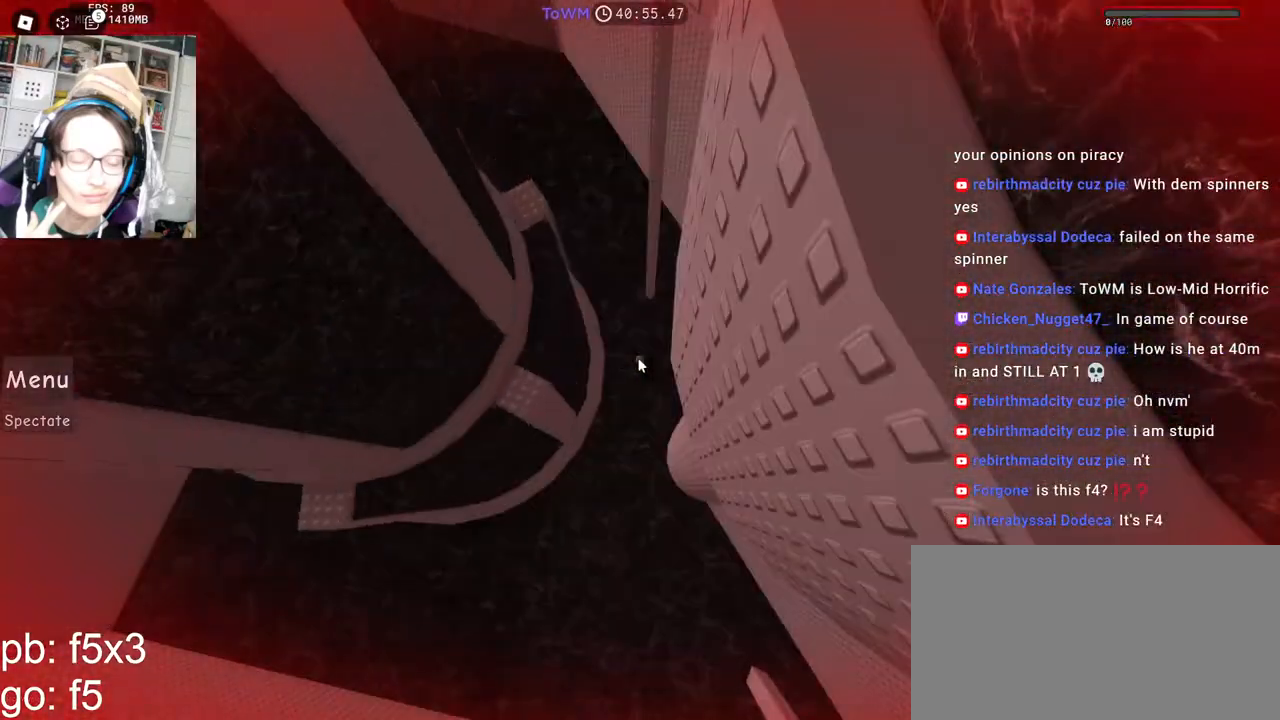
{"keys": [], "mouse": [], "events": []}
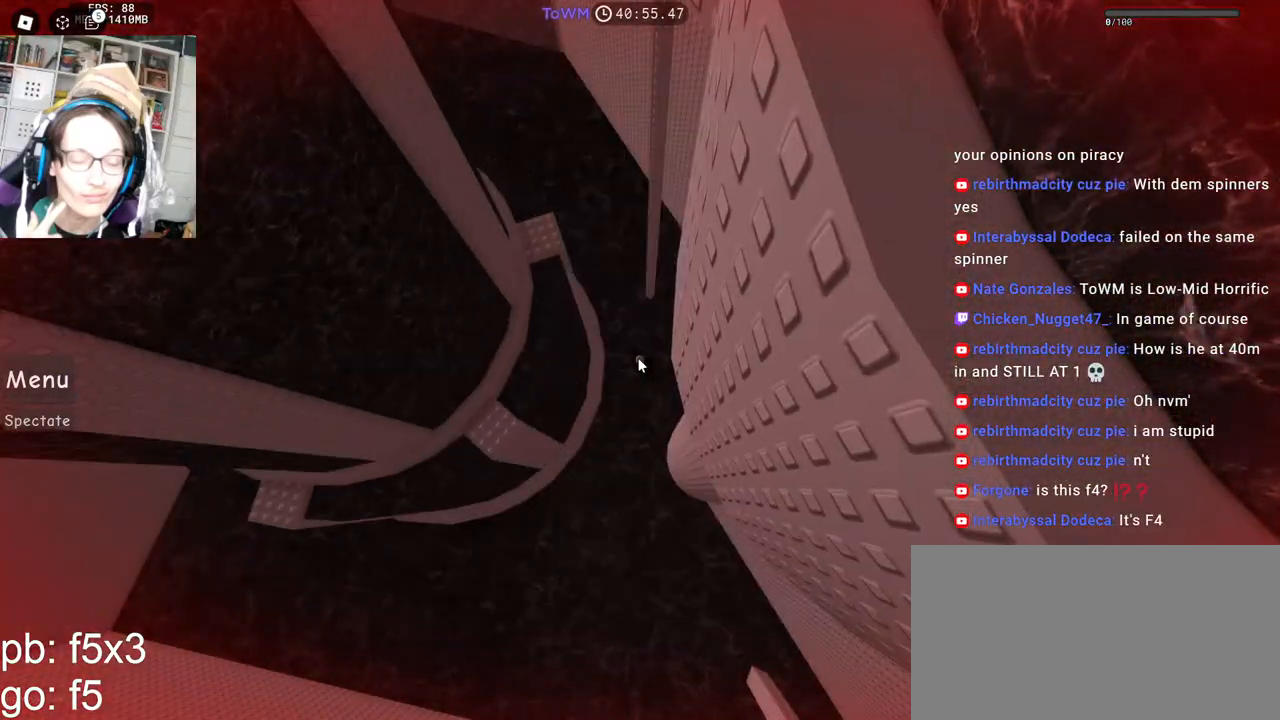
{"keys": [], "mouse": ["wheel"], "events": [[150, "mouse_wheel", "down"]]}
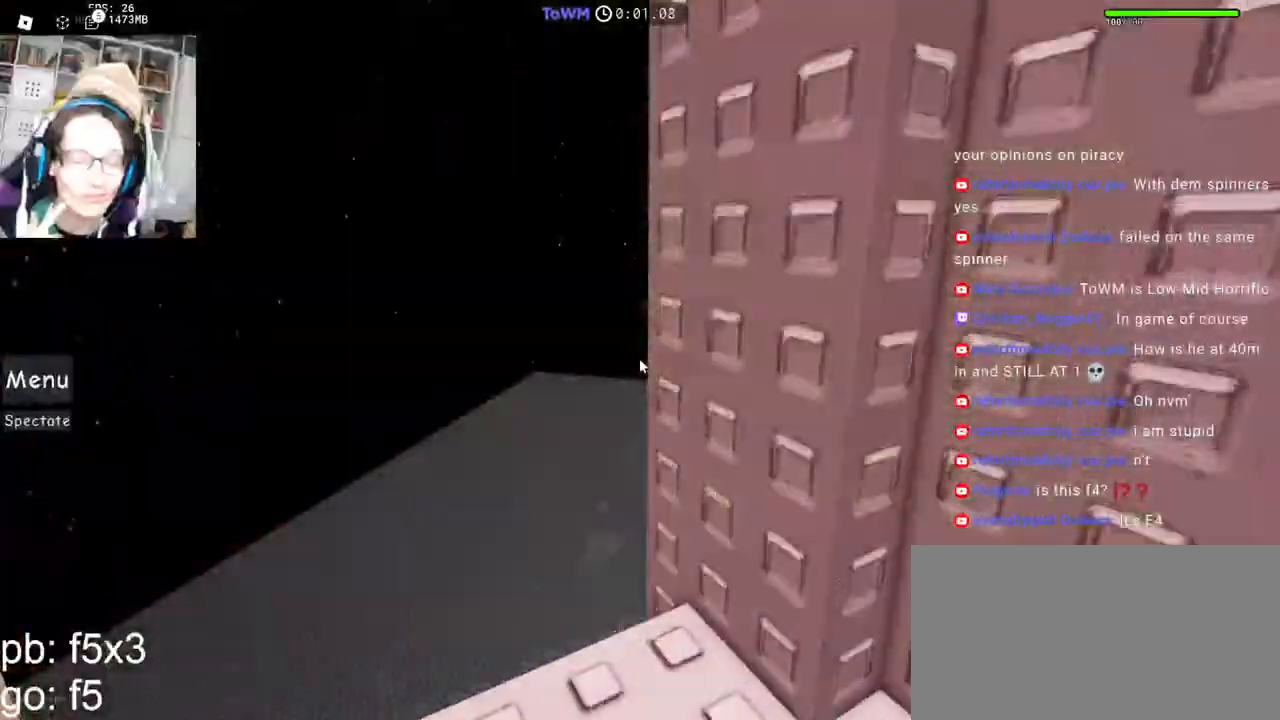
{"keys": [], "mouse": [], "events": [[250, "mouse_wheel", "up"]]}
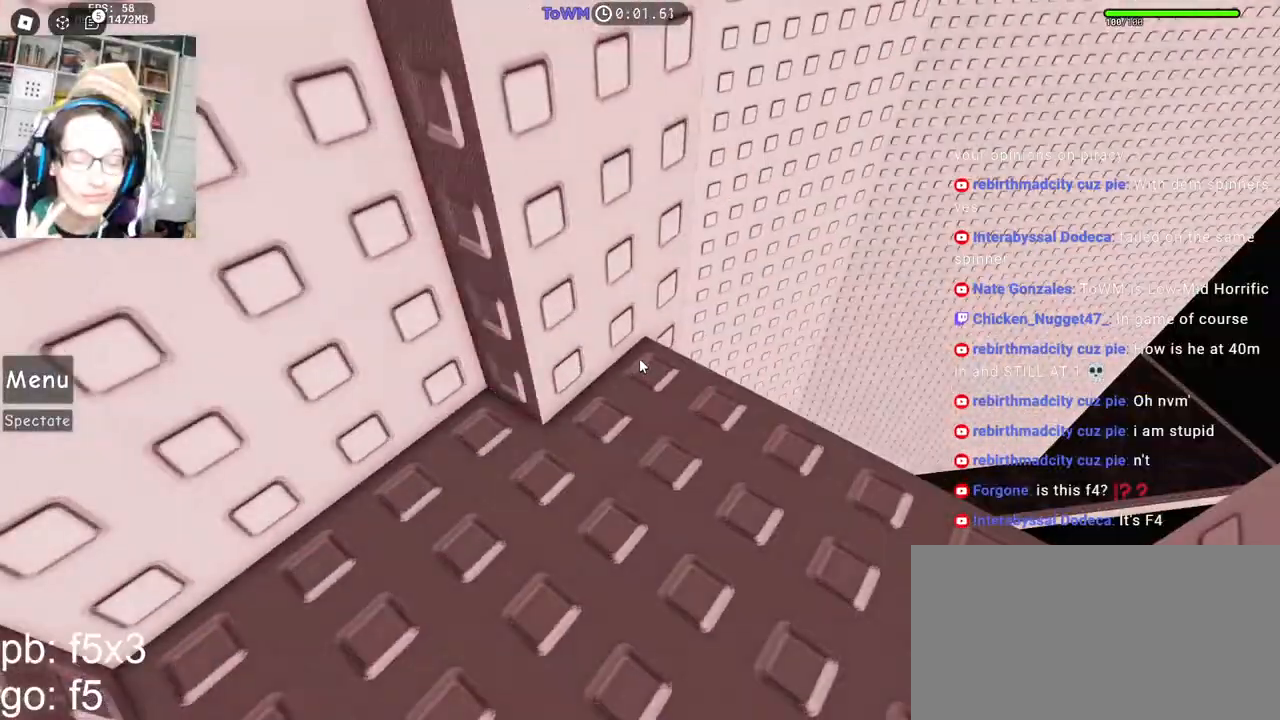
{"keys": ["d", "w"], "mouse": ["right"], "events": [[83, "mouse_right", "down"], [100, "w", "down"], [200, "d", "down"], [400, "d", "up"], [400, "w", "up"], [467, "w", "down"], [483, "d", "down"]]}
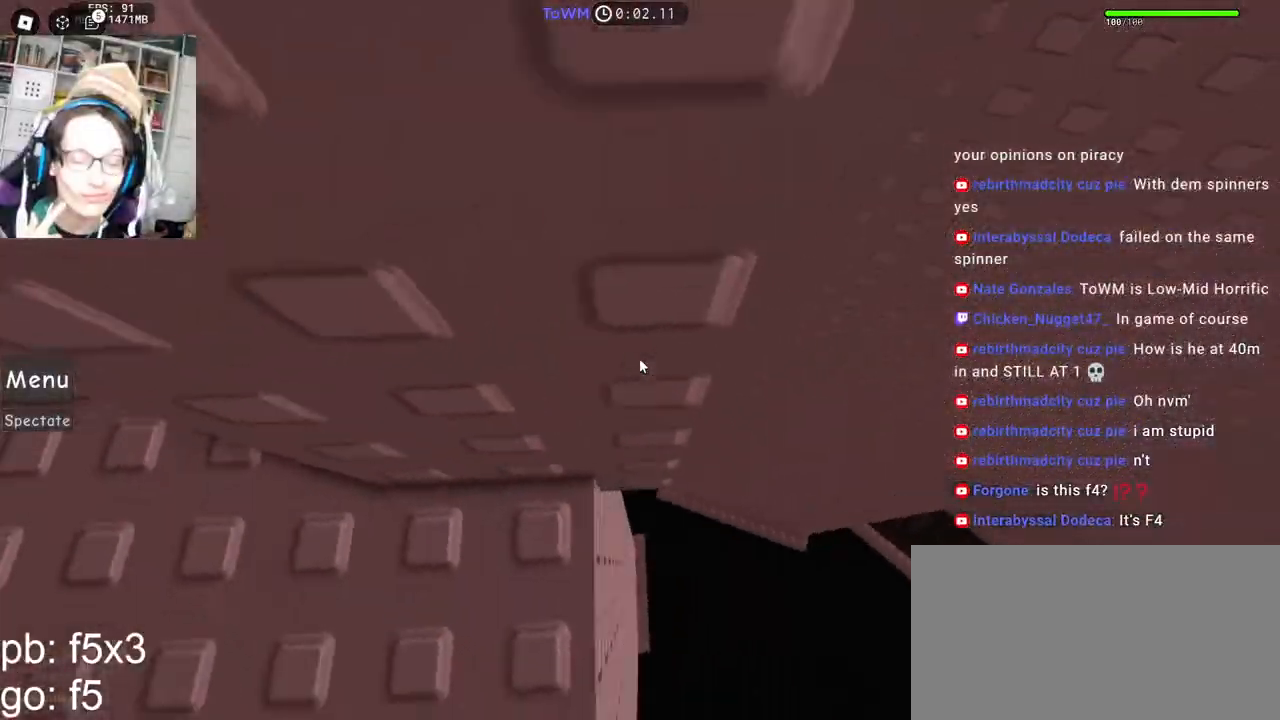
{"keys": ["d"], "mouse": ["right"], "events": [[100, "w", "up"], [117, "space", "down"], [200, "space", "up"]]}
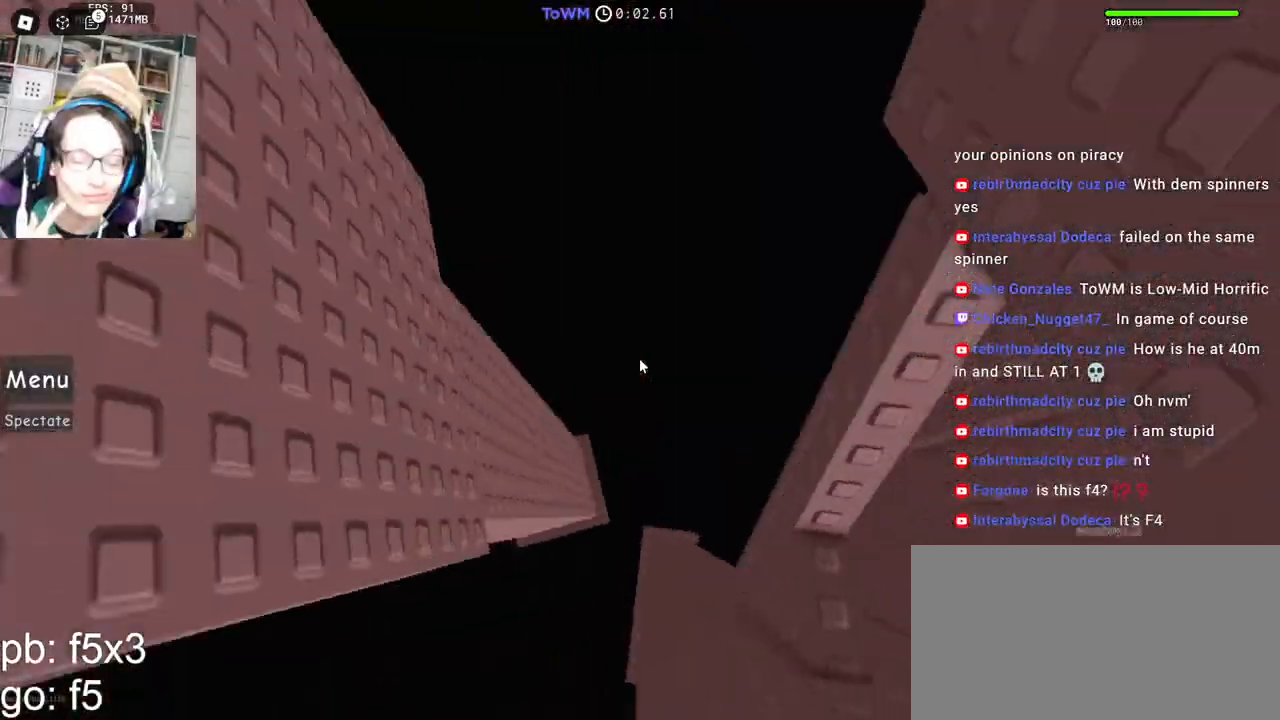
{"keys": [], "mouse": ["right"], "events": [[233, "d", "up"]]}
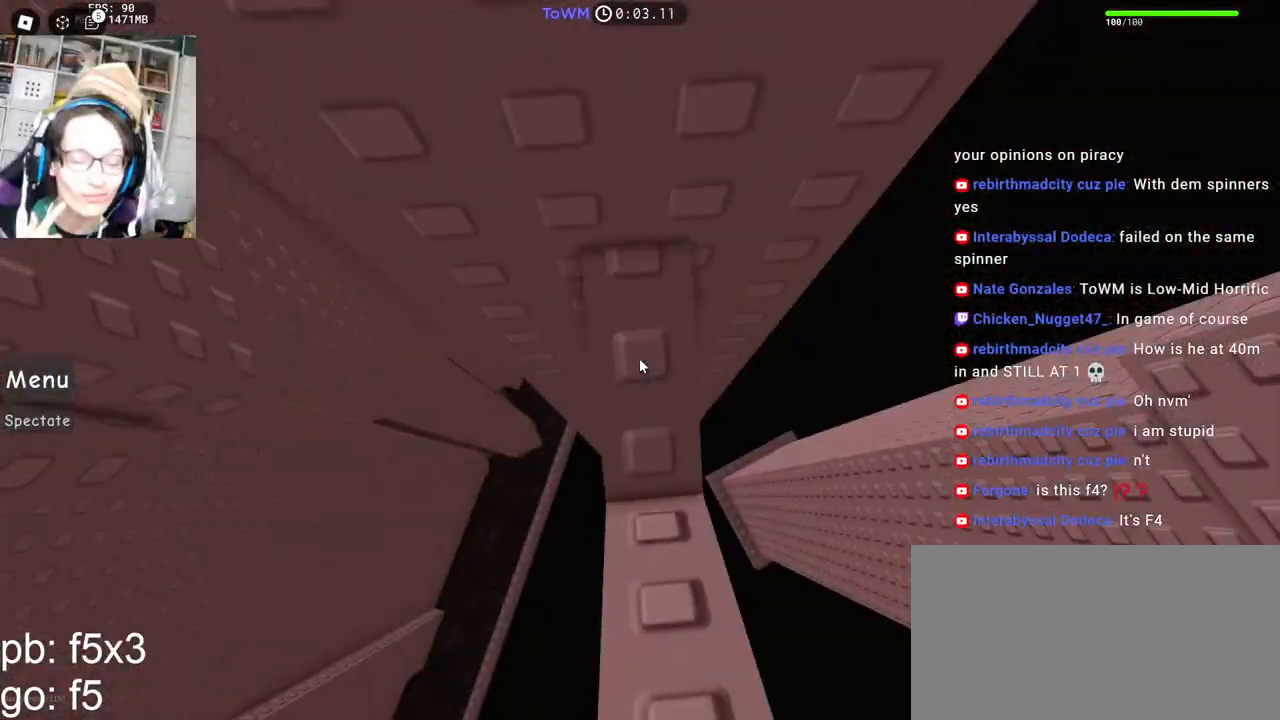
{"keys": ["a"], "mouse": ["right"], "events": [[100, "a", "down"], [100, "s", "down"], [150, "a", "up"], [167, "s", "up"], [367, "a", "down"]]}
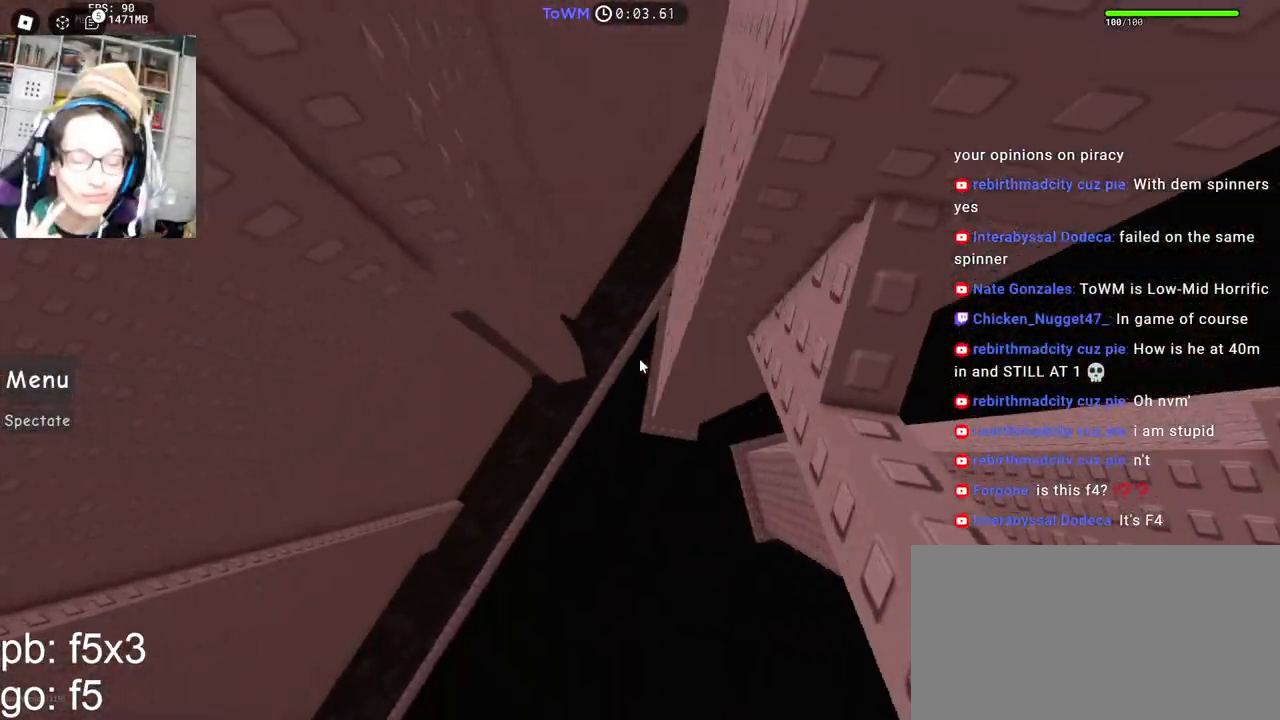
{"keys": ["a"], "mouse": ["right"], "events": [[17, "space", "down"], [83, "space", "up"]]}
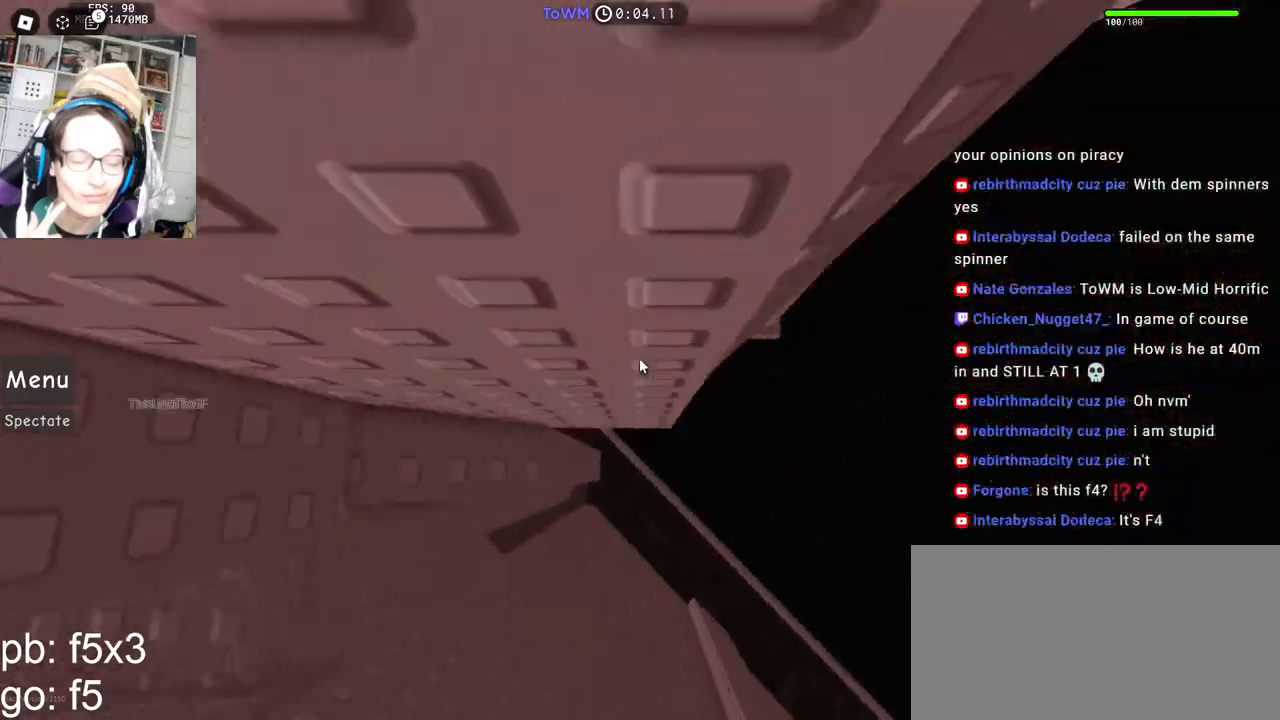
{"keys": ["w"], "mouse": ["right"], "events": [[67, "w", "down"], [150, "a", "up"], [250, "shift", "down"], [417, "shift", "up"]]}
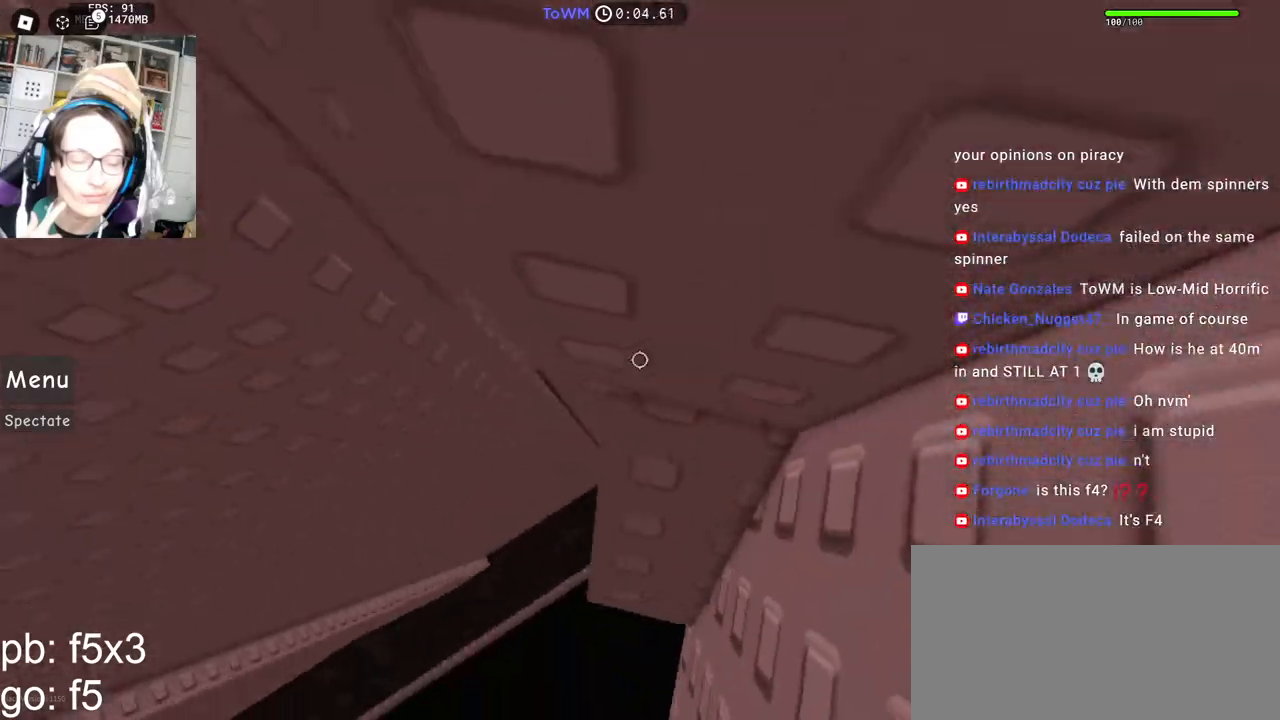
{"keys": [], "mouse": ["right"], "events": [[83, "w", "up"], [200, "w", "down"], [500, "w", "up"]]}
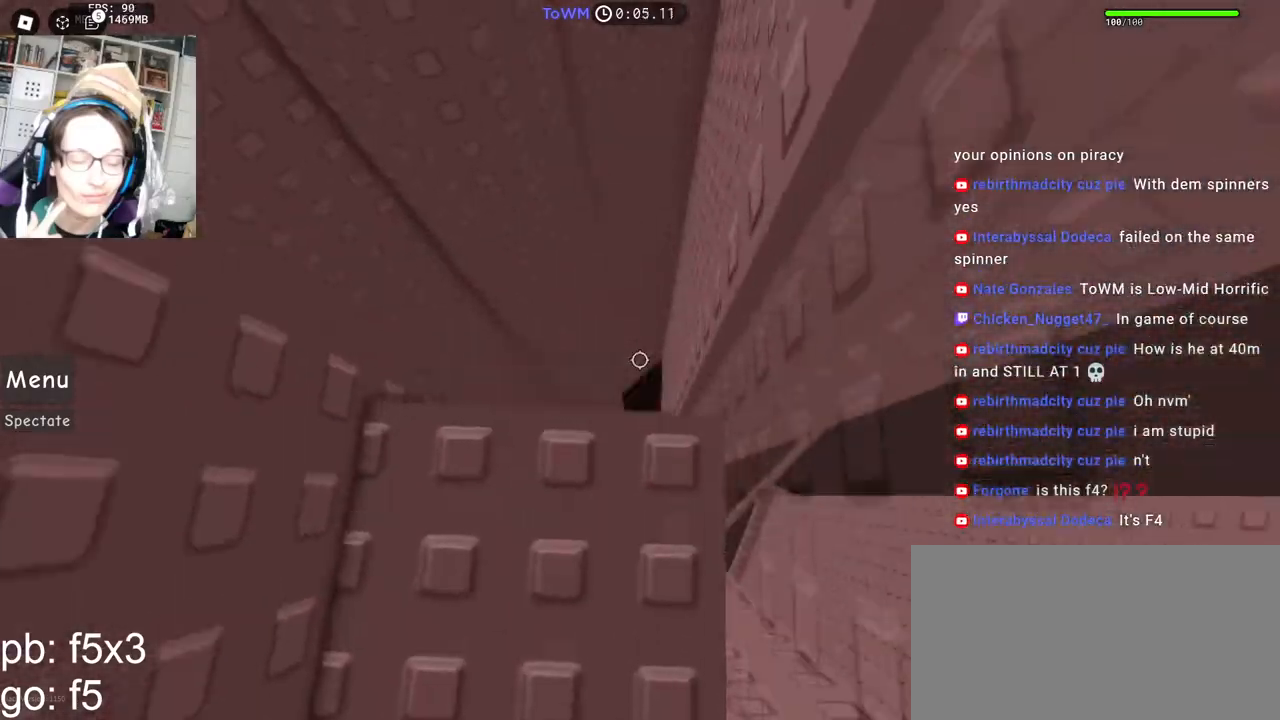
{"keys": [], "mouse": ["right"], "events": [[117, "w", "down"], [233, "w", "up"]]}
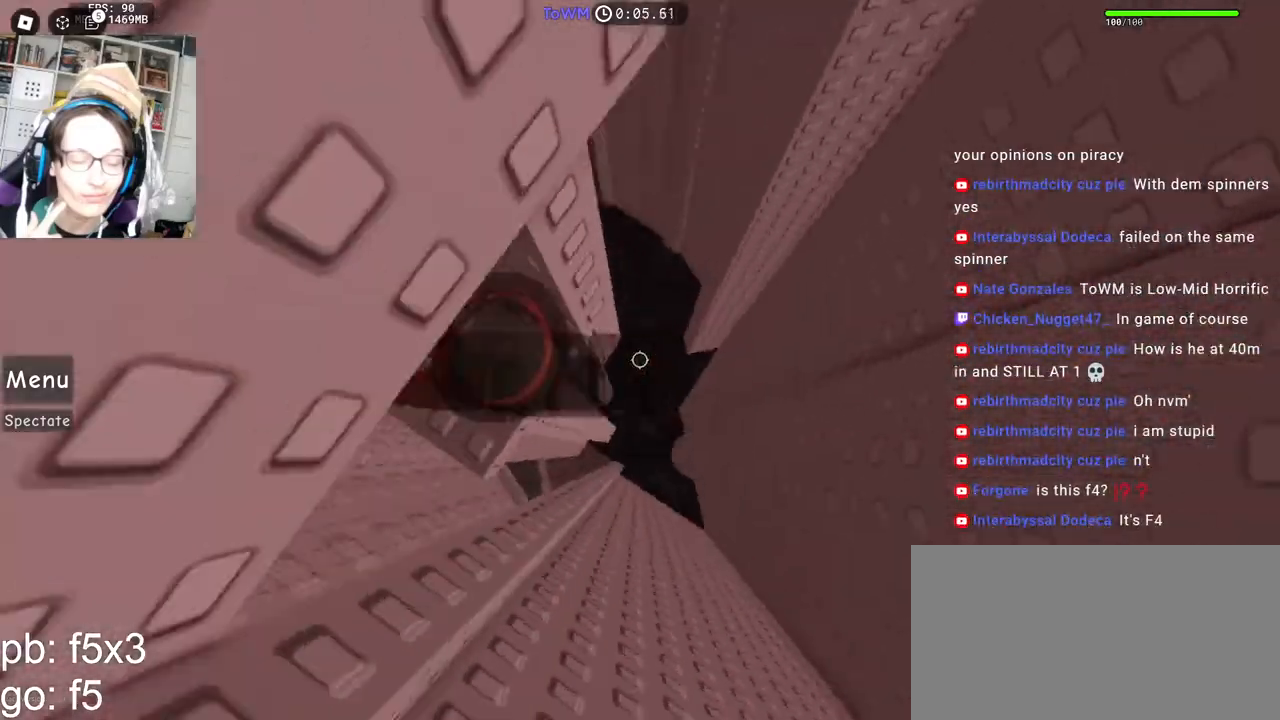
{"keys": ["d", "w"], "mouse": ["right"], "events": [[100, "d", "down"], [233, "space", "down"], [317, "space", "up"], [500, "w", "down"]]}
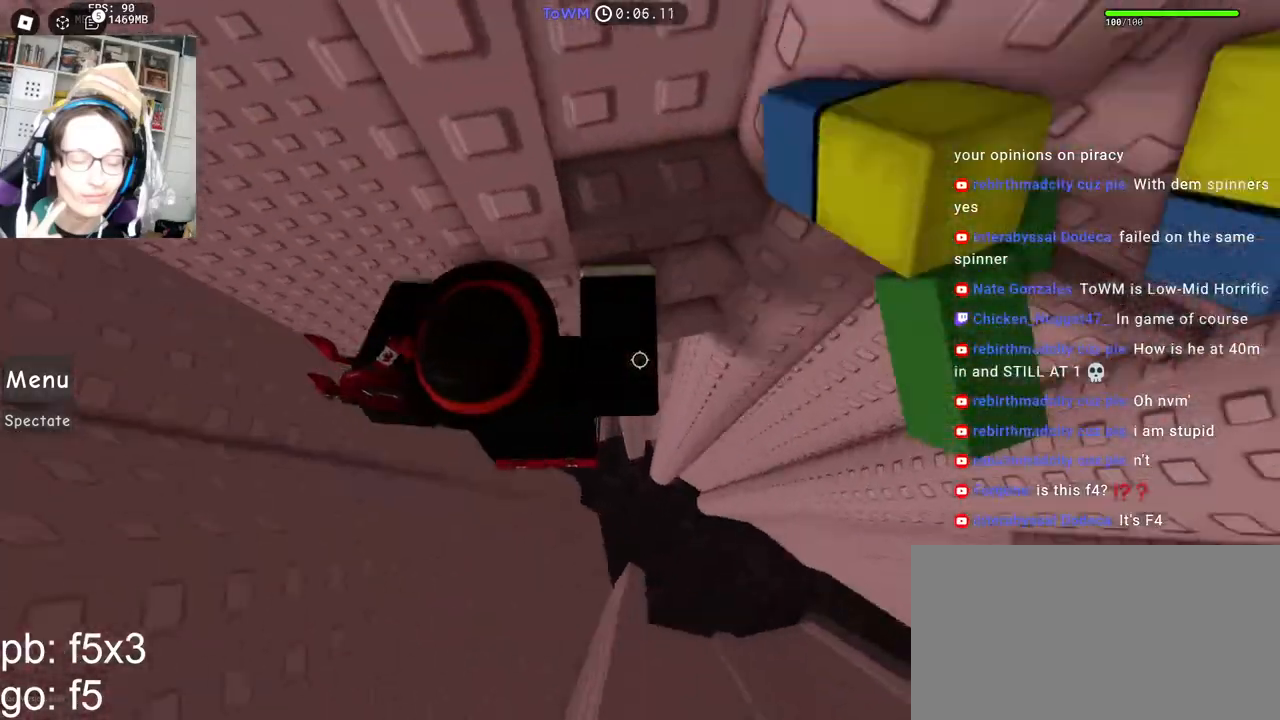
{"keys": ["d", "w"], "mouse": ["right"], "events": [[100, "mouse_wheel", "down"], [100, "shift", "down"], [133, "d", "up"], [133, "mouse_wheel", "up"], [150, "mouse_wheel", "down"], [167, "mouse_wheel", "up"], [250, "d", "down"], [250, "shift", "up"]]}
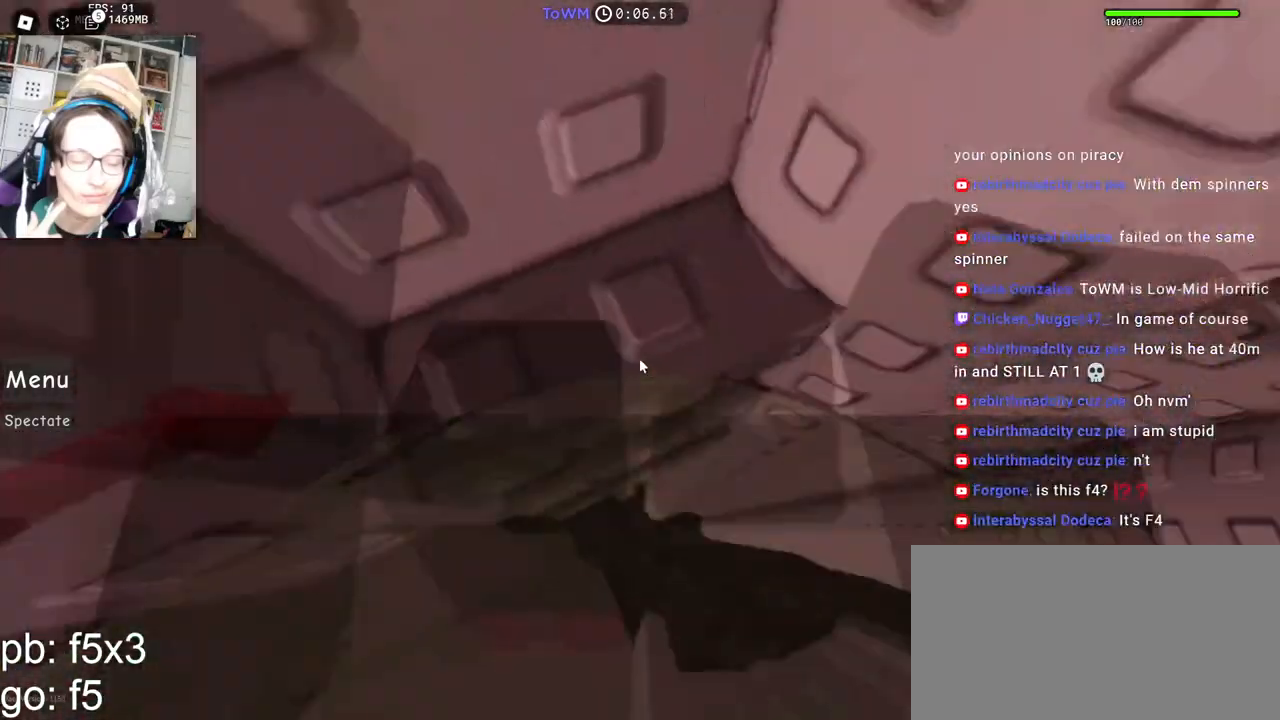
{"keys": [], "mouse": ["right"], "events": [[33, "d", "up"], [83, "a", "down"], [183, "w", "up"], [200, "a", "up"], [333, "w", "down"], [400, "w", "up"]]}
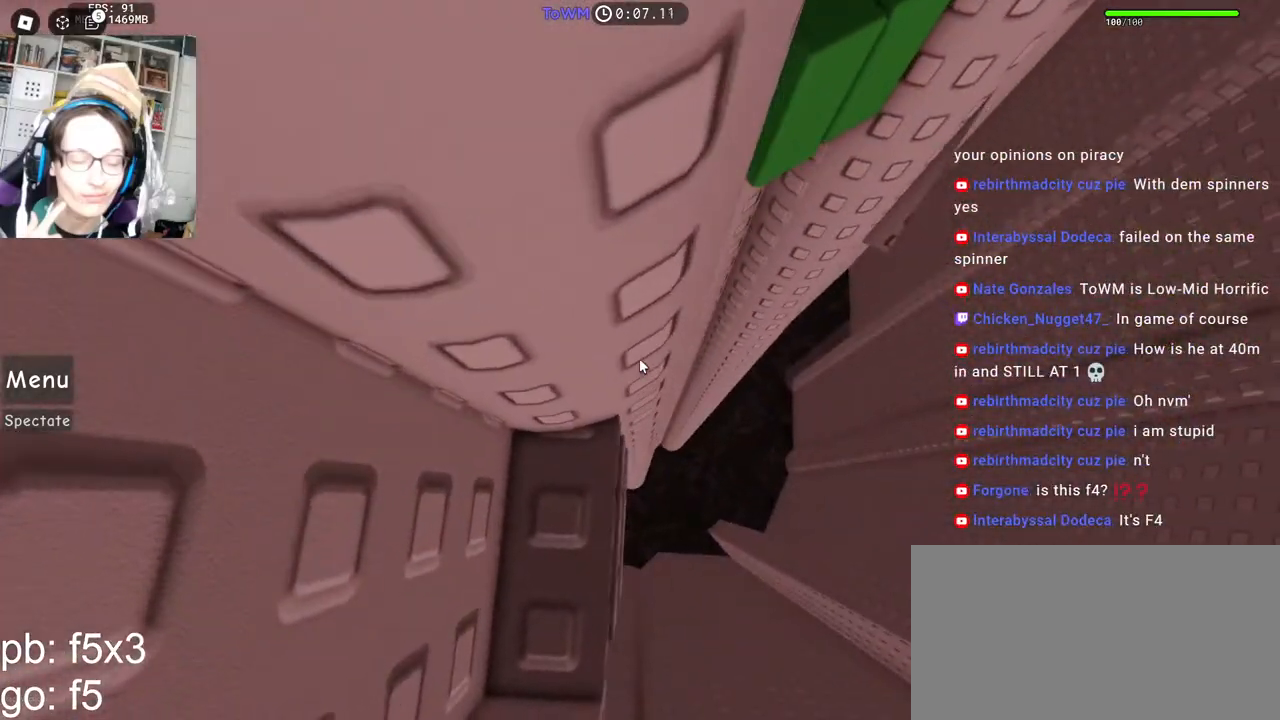
{"keys": [], "mouse": ["right"], "events": [[17, "w", "down"], [50, "w", "up"]]}
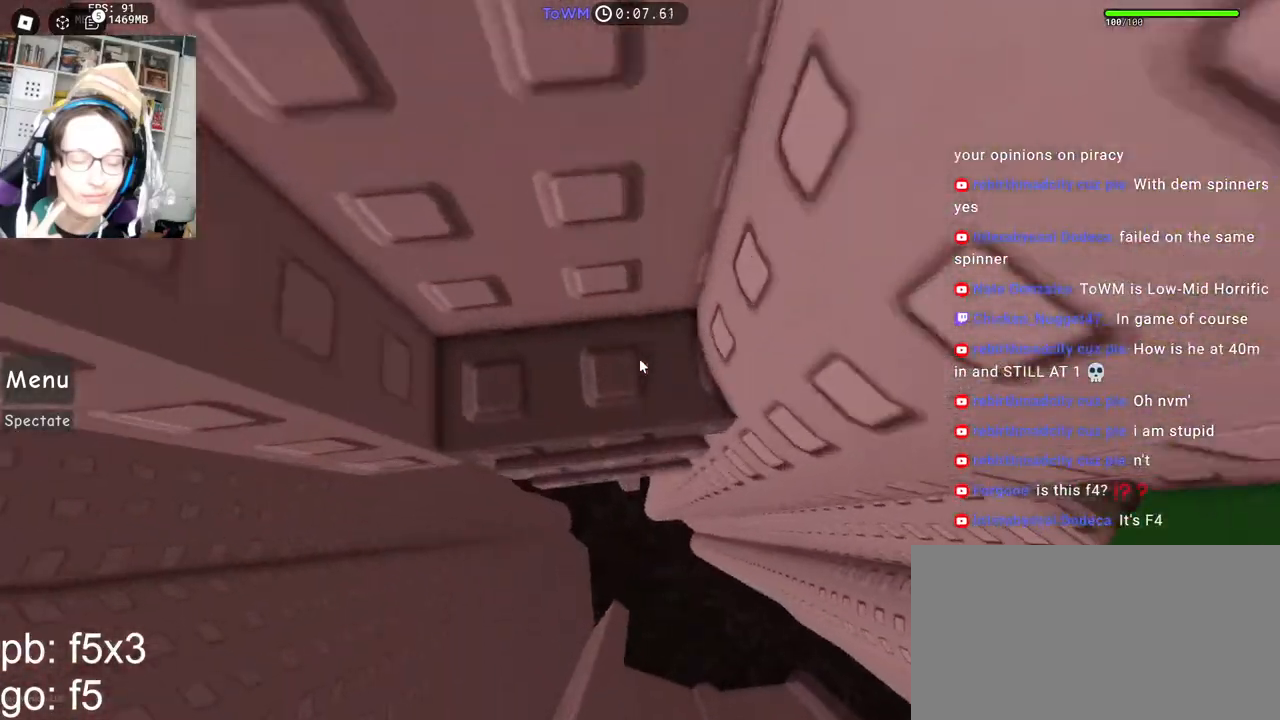
{"keys": ["w"], "mouse": ["right"], "events": [[117, "d", "down"], [417, "w", "down"], [467, "d", "up"]]}
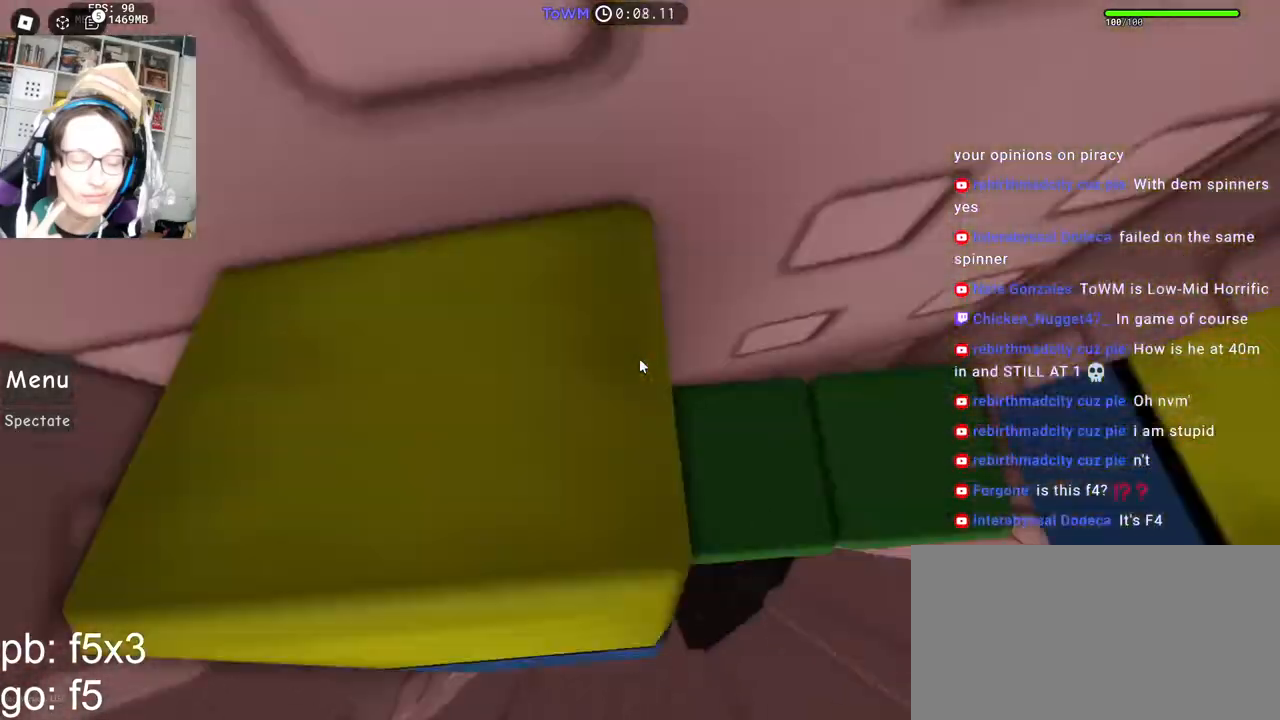
{"keys": [], "mouse": ["right"], "events": [[50, "w", "up"], [117, "w", "down"], [167, "w", "up"]]}
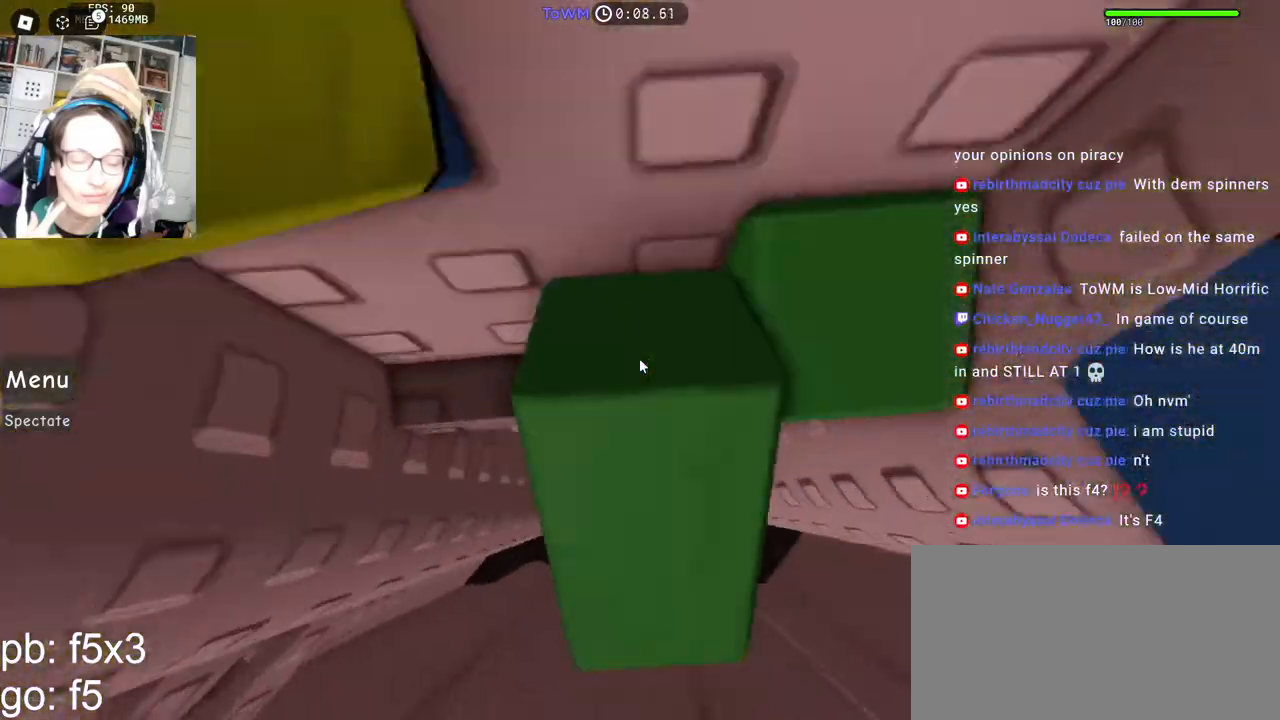
{"keys": ["d"], "mouse": ["right"], "events": [[200, "d", "down"]]}
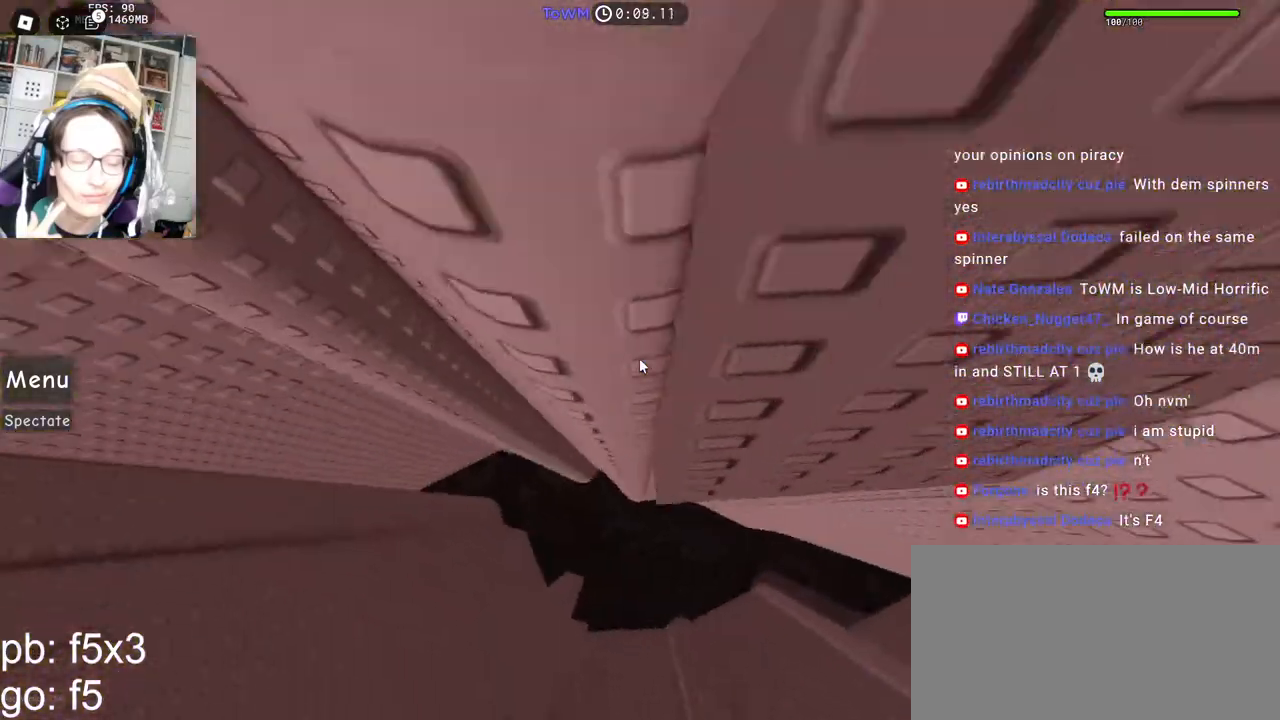
{"keys": [], "mouse": ["right"], "events": [[117, "w", "down"], [217, "d", "up"], [217, "w", "up"], [417, "s", "down"], [467, "s", "up"]]}
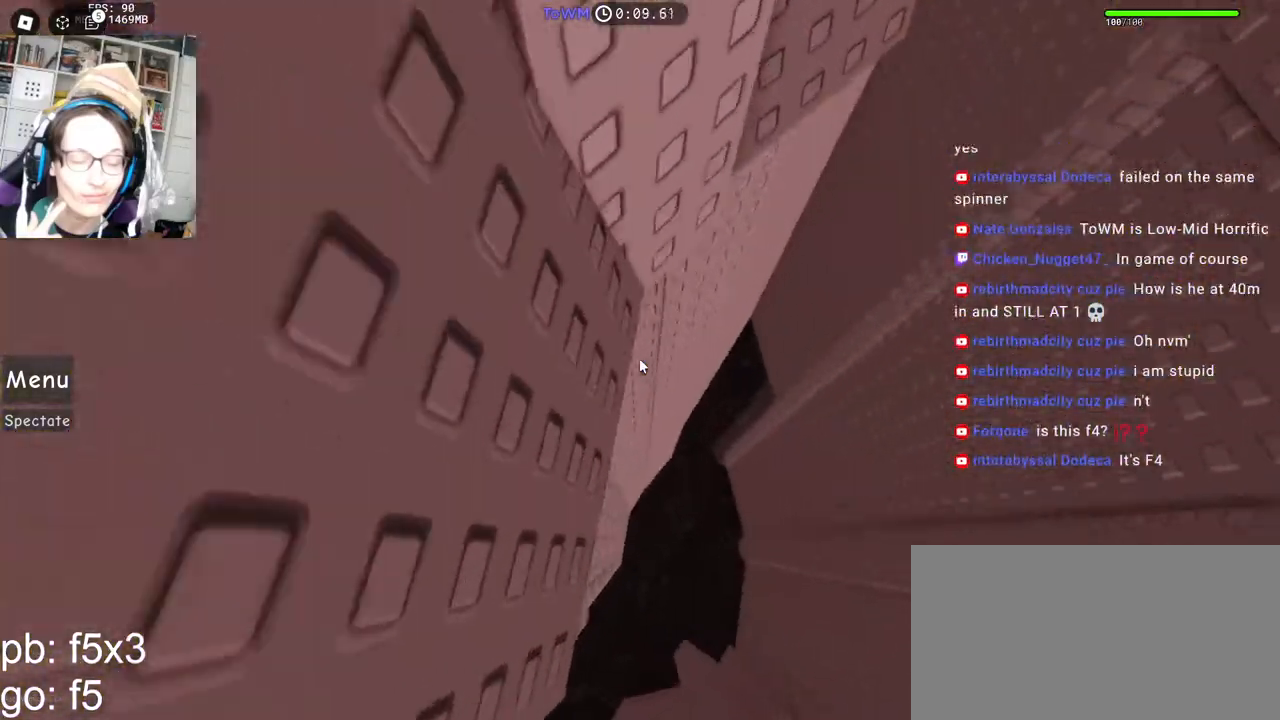
{"keys": [], "mouse": ["right"], "events": [[83, "w", "down"], [167, "w", "up"], [267, "w", "down"], [333, "w", "up"], [417, "w", "down"], [500, "w", "up"]]}